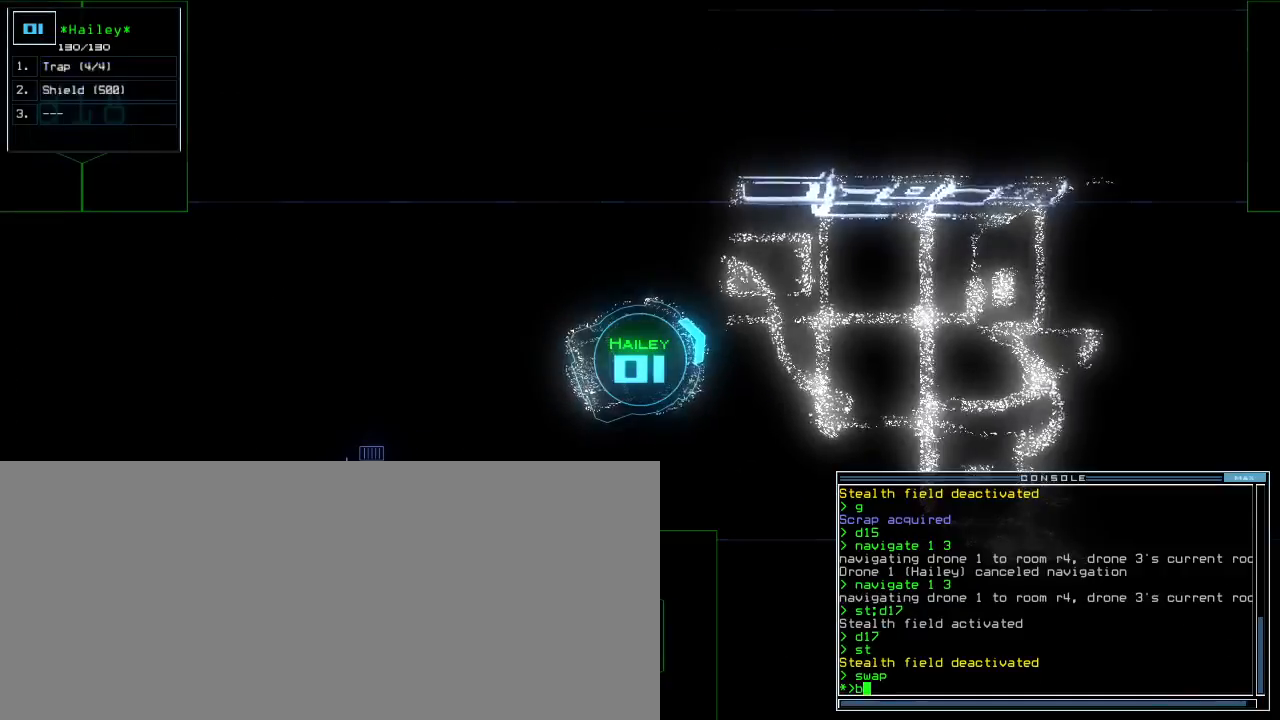
Gameplay with keyboard; each line is a JSON object with the keys held at the frame after it. "events" lists presses ("down") and releases ("up") of ".", "0", "1", "2", "3", "4", "5", "6", "7", "8", "9", "a", "b", "backspace", "c", "caps_lock", "comma", "ctrl_l", "ctrl_r", "d", "down", "e", "equals", "escape", "f", "f4", "g", "h", "i", "j", "k", "l", "left", "m", "minus", "n", "o", "p", "q", "quote", "r", "return", "right", "s", "semicolon", "shift_l", "shift_r", "space", "t", "tab", "tilde", "u", "up", "v", "w", "x", "y" and "z" between this image and that frame as [ms after this image, input, new state], when the widget could be followed in between. No other keys are recorded. Mouse input is not recorded. Not read: other_keys.
{"keys": [], "events": [[67, "b", "up"], [117, "a", "up"], [117, "return", "down"], [183, "return", "up"], [317, "3", "down"], [383, "3", "up"]]}
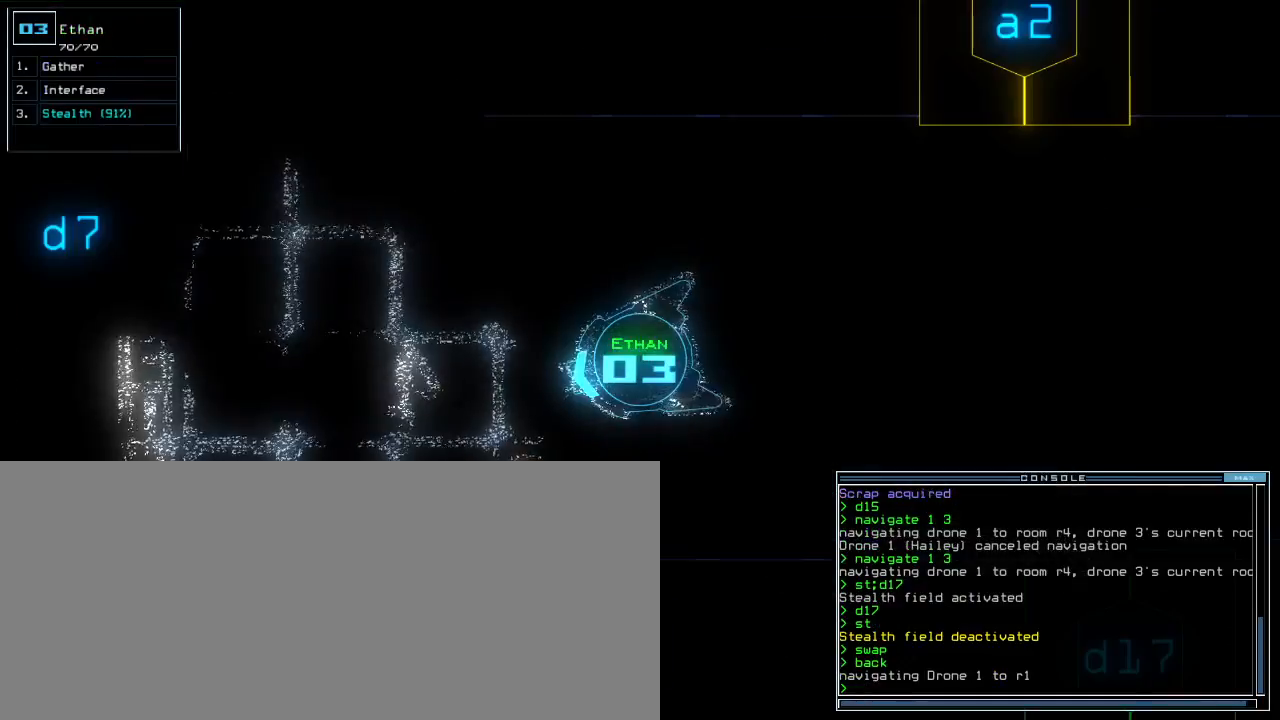
{"keys": [], "events": [[83, "left", "down"], [333, "up", "down"], [383, "left", "up"], [483, "up", "up"]]}
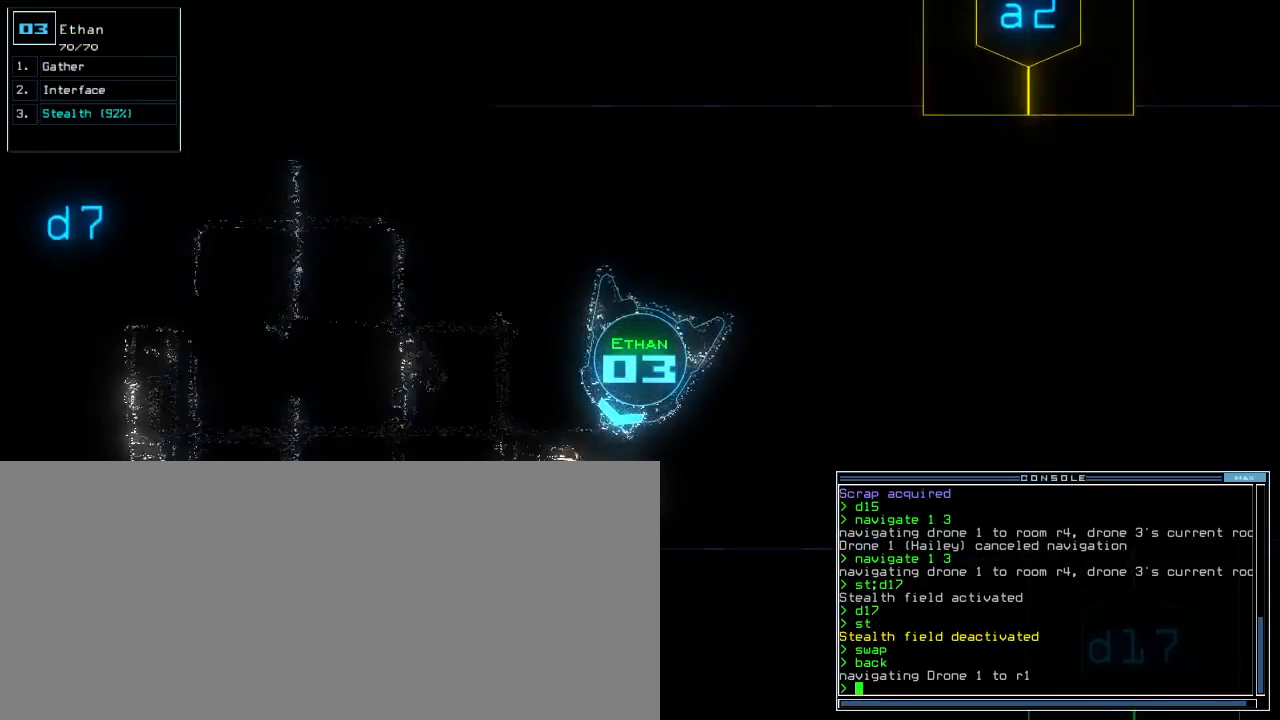
{"keys": ["t"], "events": [[100, "d", "down"], [167, "d", "up"], [267, "c", "down"], [367, "c", "up"], [467, "t", "down"]]}
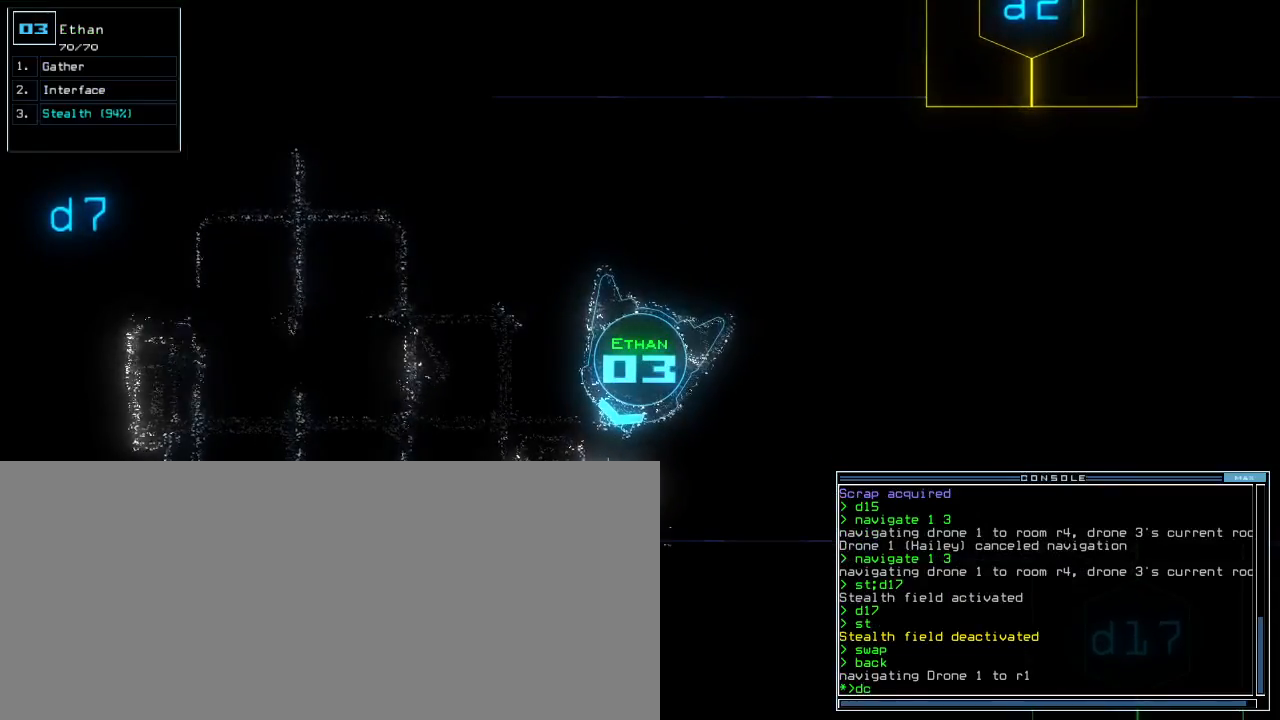
{"keys": ["d"], "events": [[50, "t", "up"], [167, "return", "down"], [217, "return", "up"], [450, "d", "down"]]}
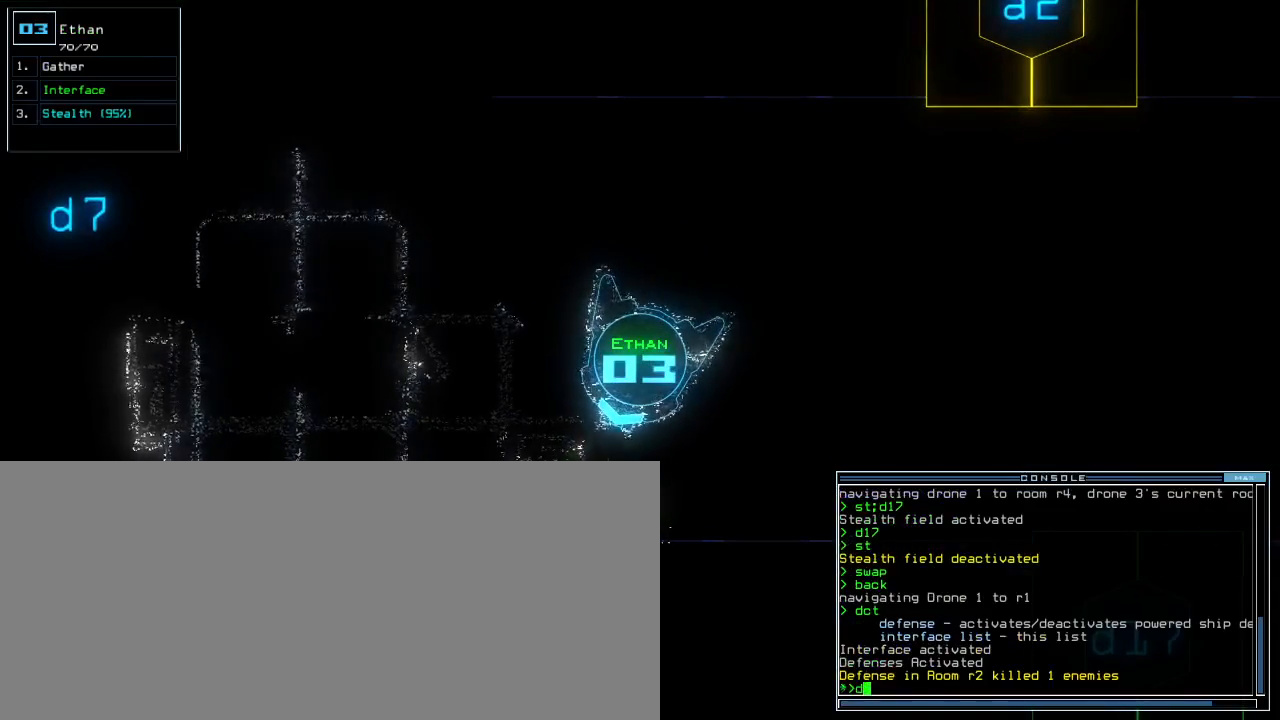
{"keys": [], "events": [[17, "f", "down"], [33, "d", "up"], [100, "f", "up"], [150, "return", "down"], [217, "return", "up"], [367, "space", "down"], [450, "space", "up"]]}
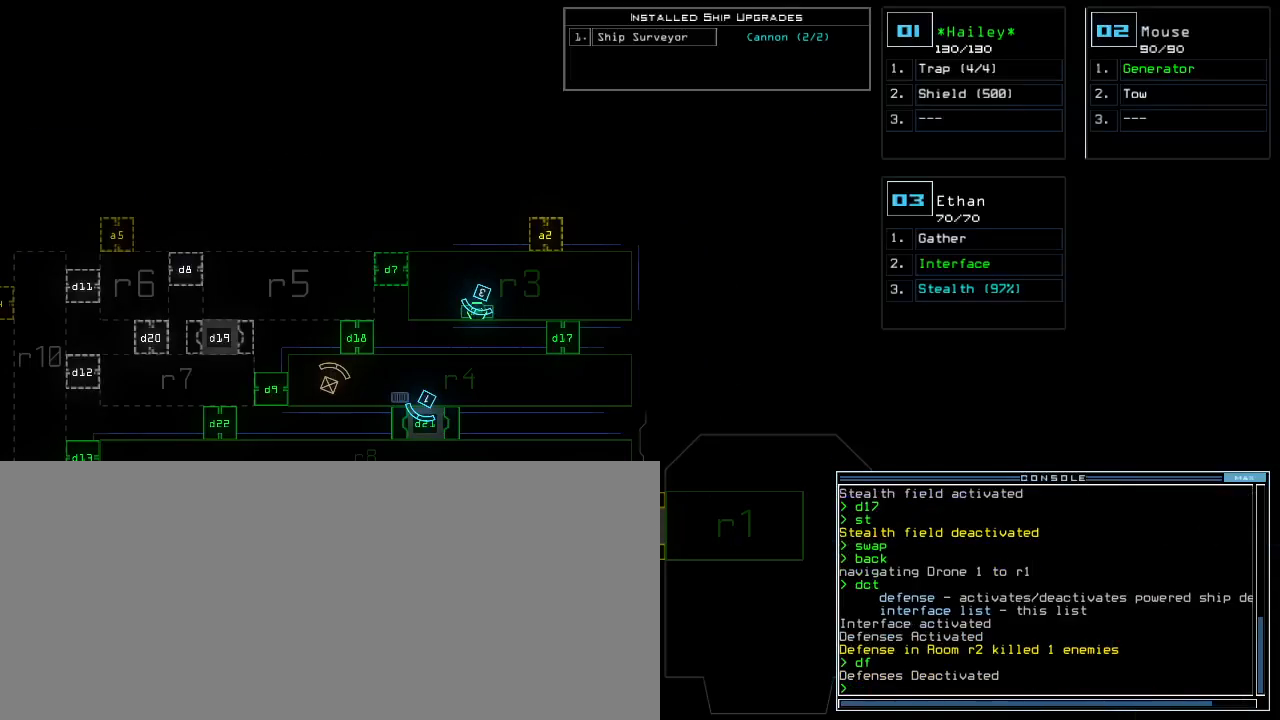
{"keys": [], "events": []}
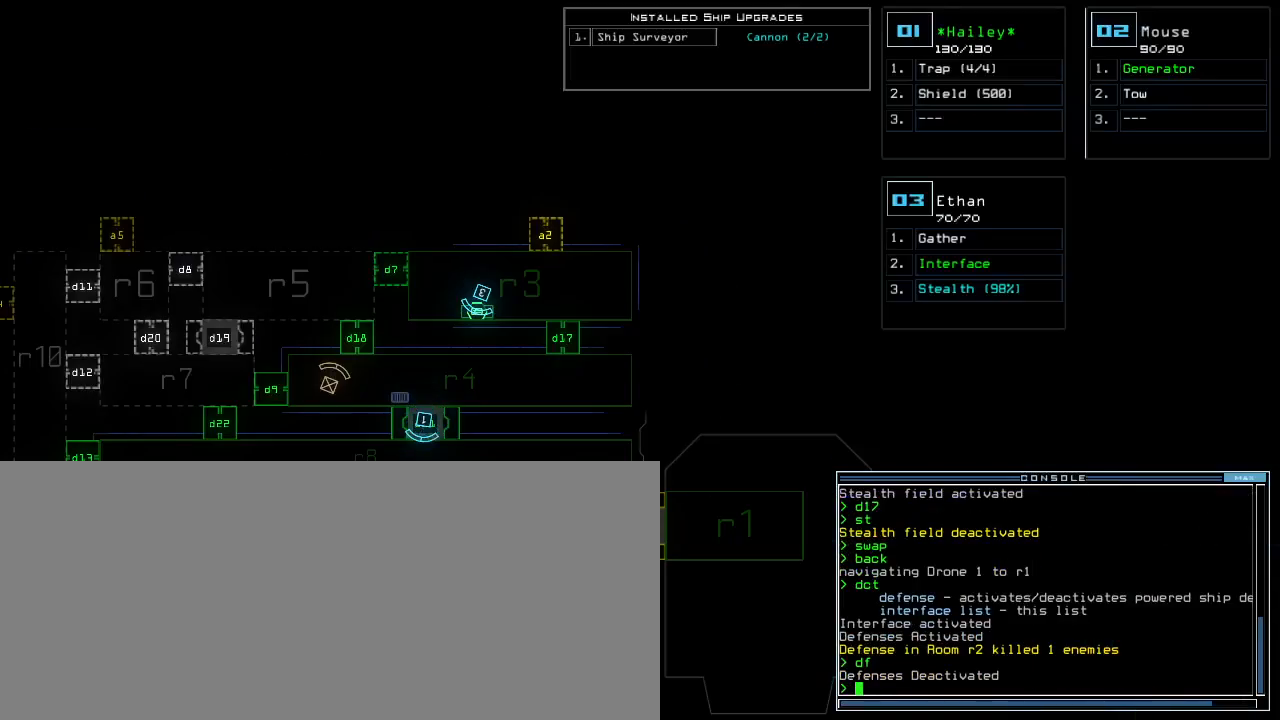
{"keys": [], "events": [[150, "r", "down"], [200, "r", "up"], [300, "v", "down"], [350, "return", "down"], [400, "return", "up"], [400, "v", "up"]]}
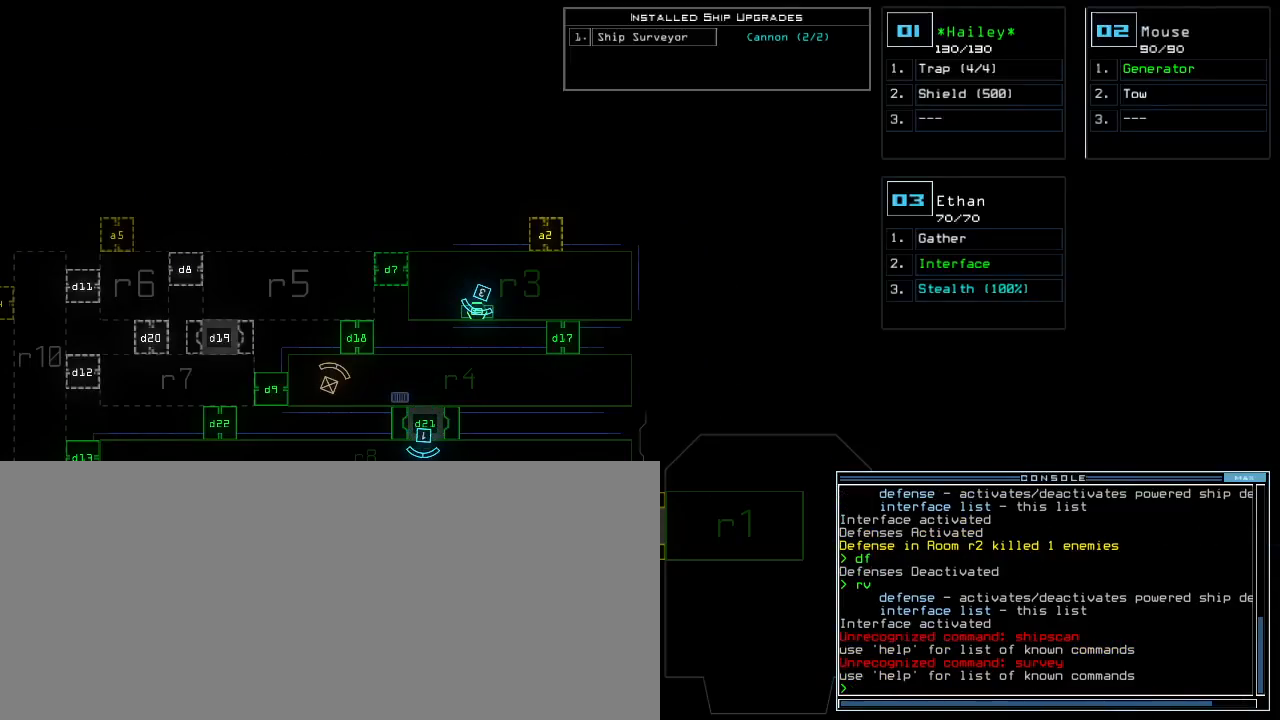
{"keys": ["right", "up"], "events": [[367, "3", "down"], [383, "right", "down"], [450, "3", "up"], [500, "up", "down"]]}
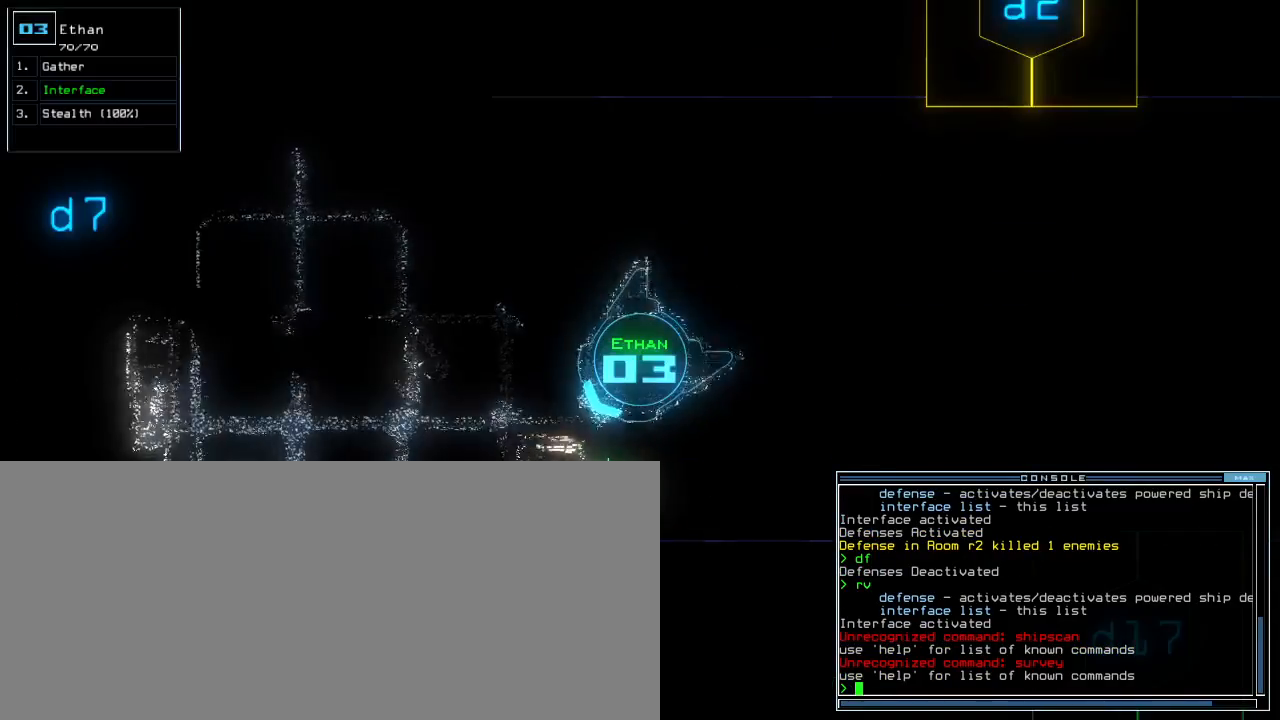
{"keys": ["up"], "events": [[300, "right", "up"]]}